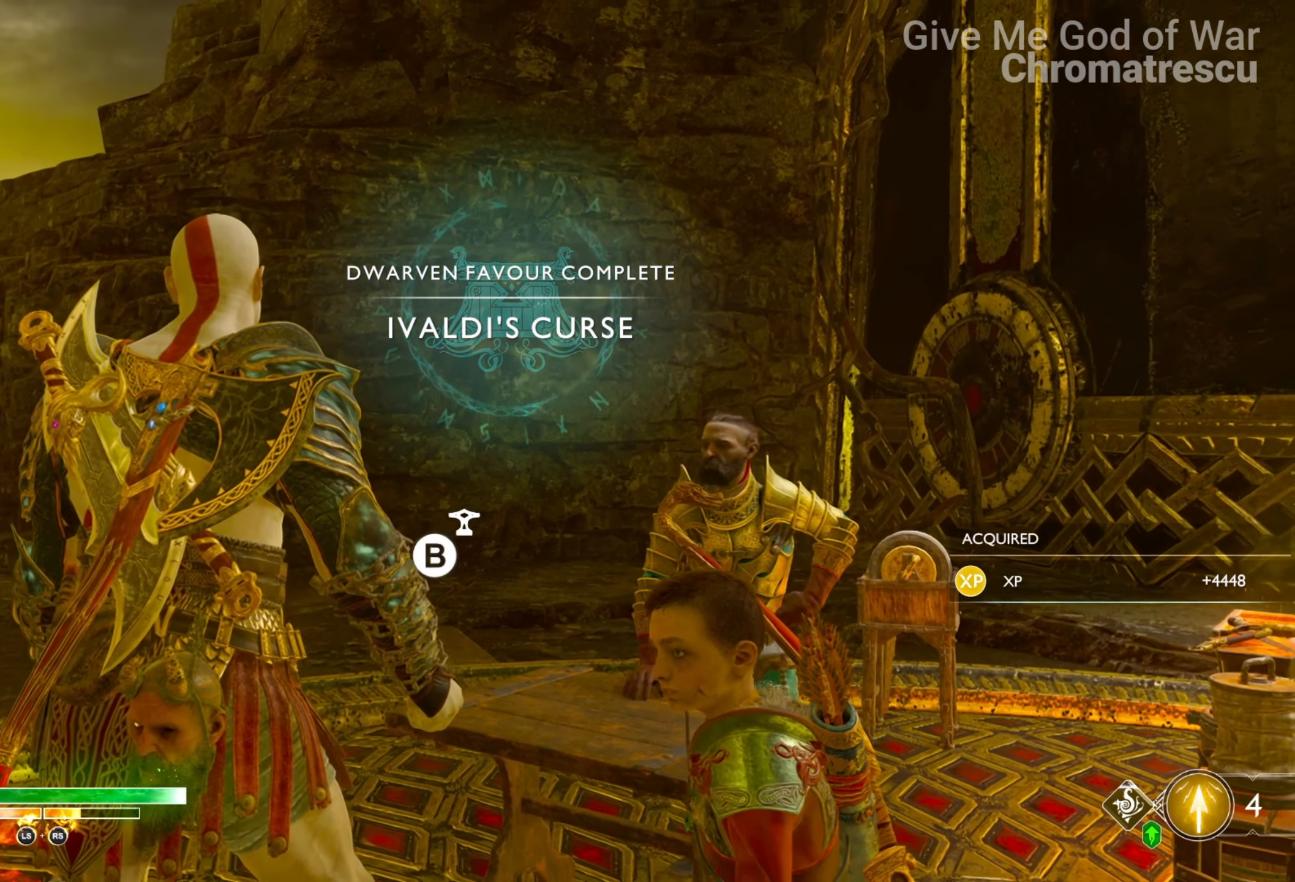
Gameplay with a controller (PlayStation layout); each line is a JSON object with the inputs held at the frame after it. "events" lists button and stick changes between this image and that frame as [ms after this image, input, new state], when the widget could be followed in between.
{"buttons": ["START"], "left_stick": "center", "right_stick": "center", "events": [[306, "START", "down"]]}
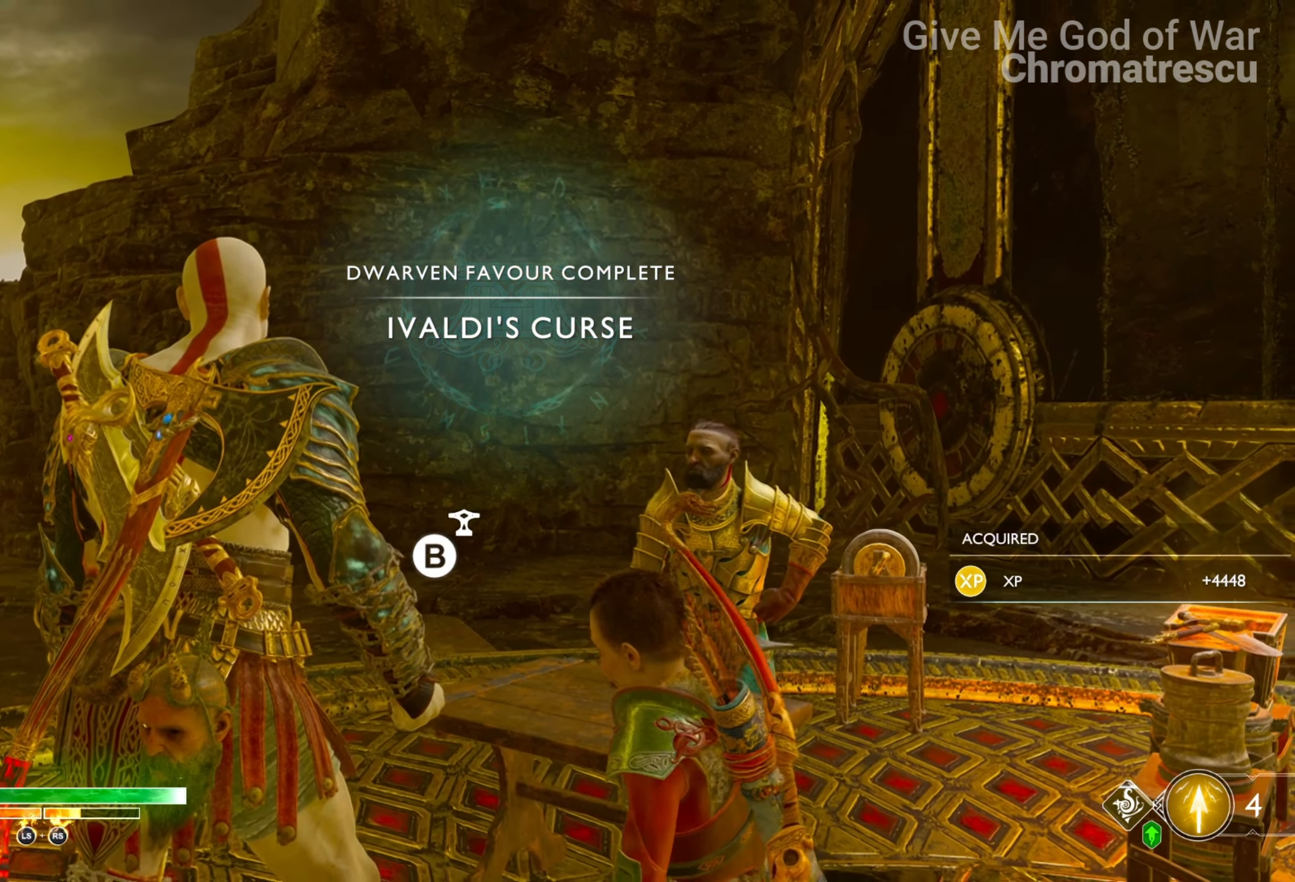
{"buttons": ["R1"], "left_stick": "center", "right_stick": "center", "events": [[34, "START", "up"], [407, "R1", "down"]]}
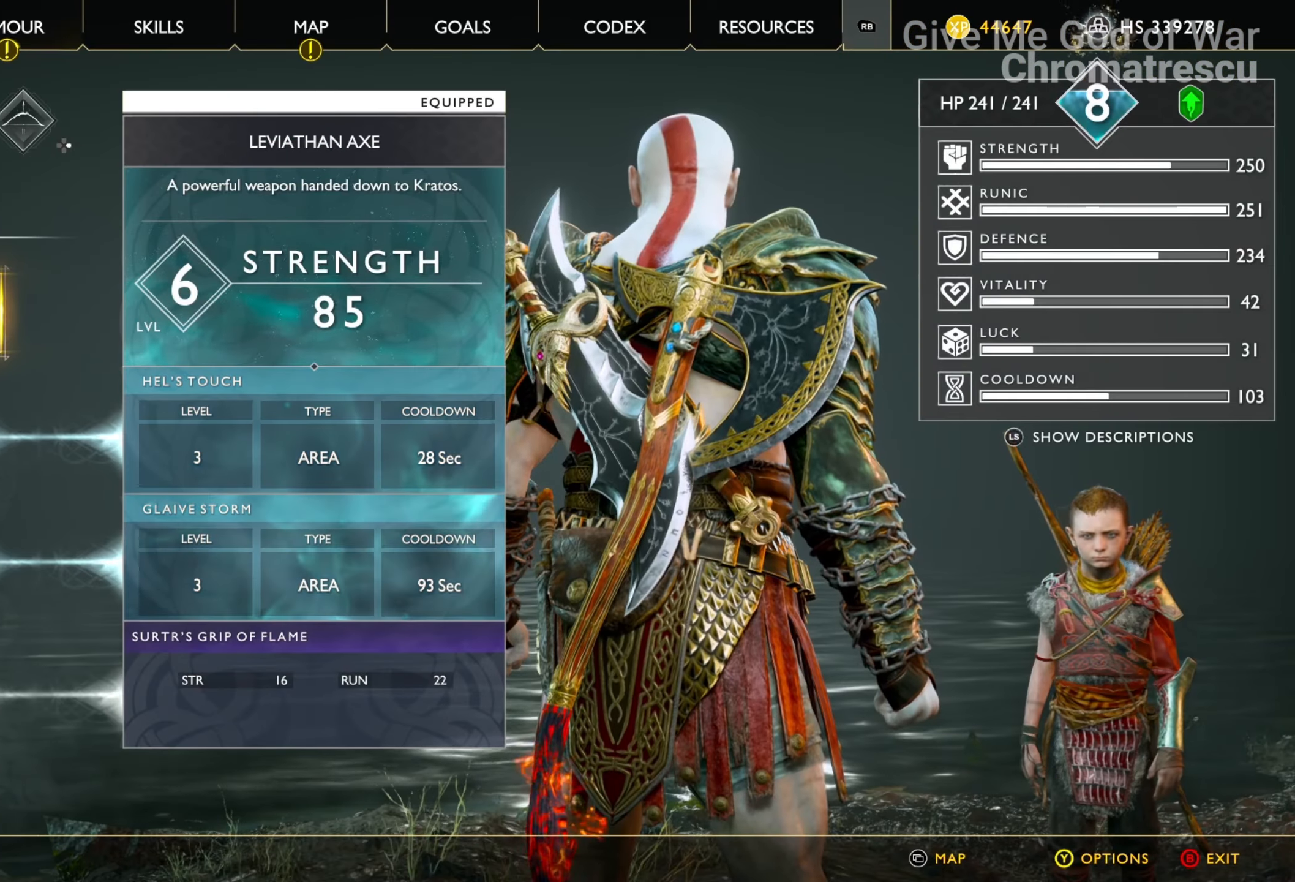
{"buttons": ["R1"], "left_stick": "center", "right_stick": "center", "events": [[68, "R1", "up"], [136, "R1", "down"], [289, "R1", "up"], [492, "R1", "down"]]}
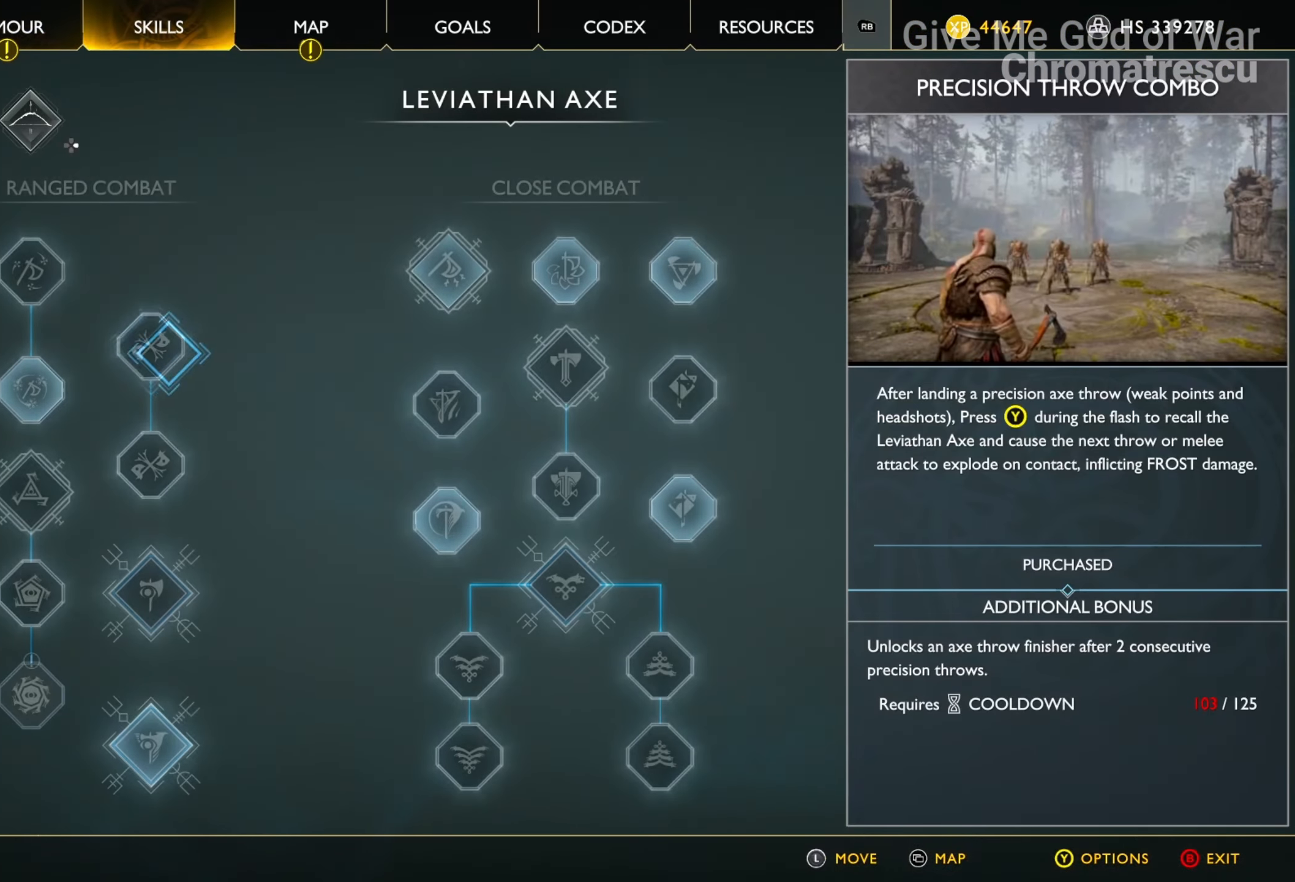
{"buttons": ["R1"], "left_stick": "center", "right_stick": "center", "events": [[136, "R1", "up"], [508, "R1", "down"]]}
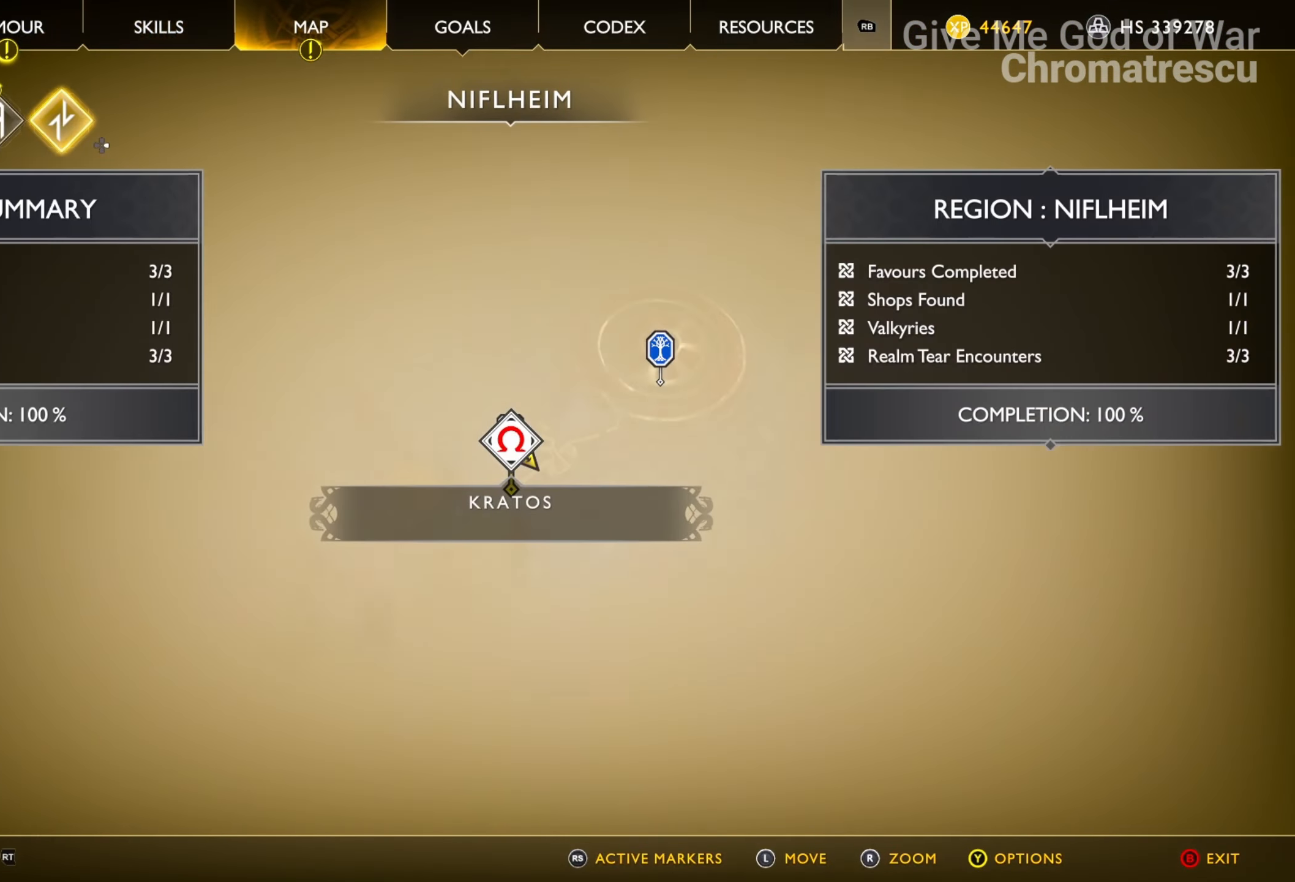
{"buttons": [], "left_stick": "center", "right_stick": "center", "events": [[119, "R1", "up"]]}
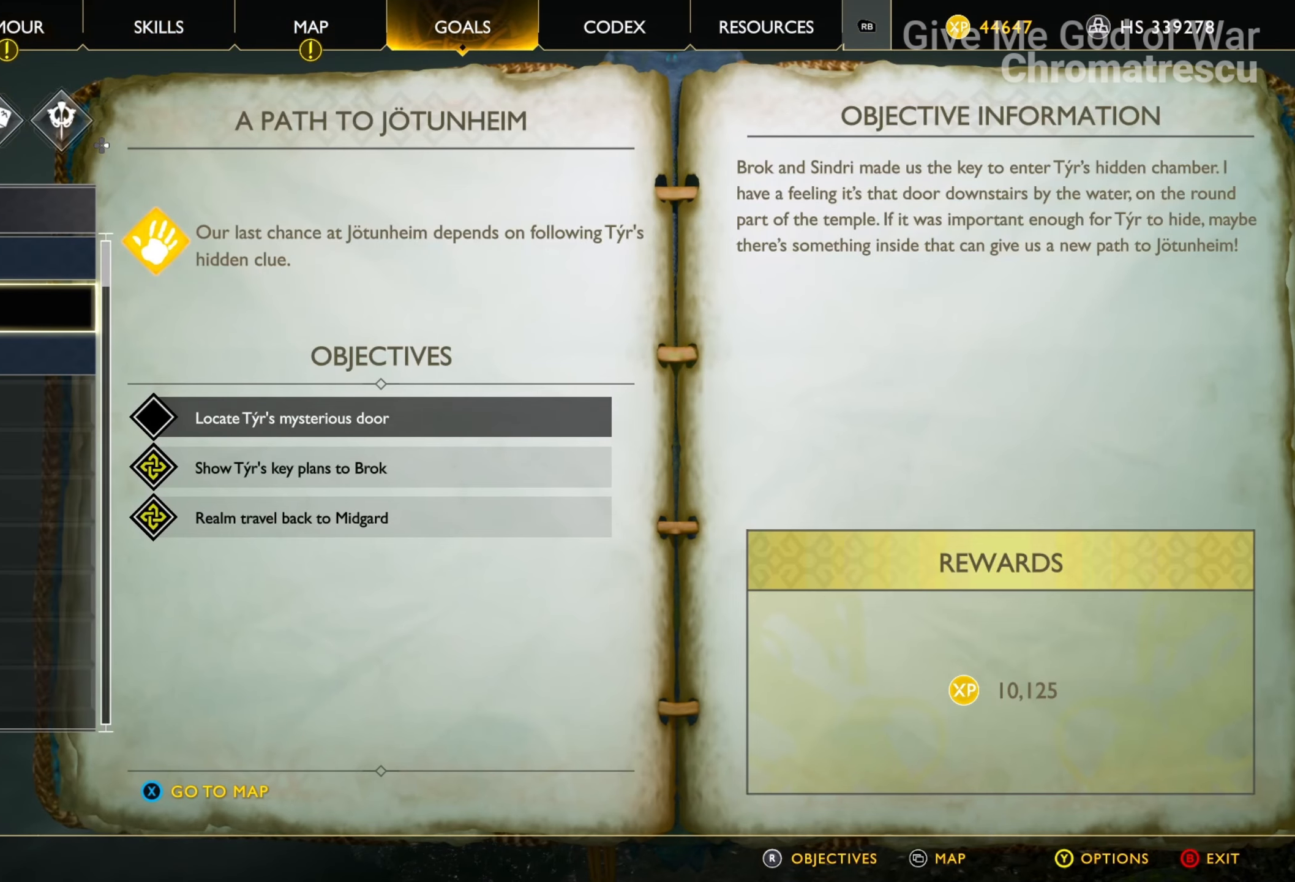
{"buttons": [], "left_stick": "center", "right_stick": "center", "events": [[424, "DPAD_RIGHT", "down"], [508, "DPAD_RIGHT", "up"]]}
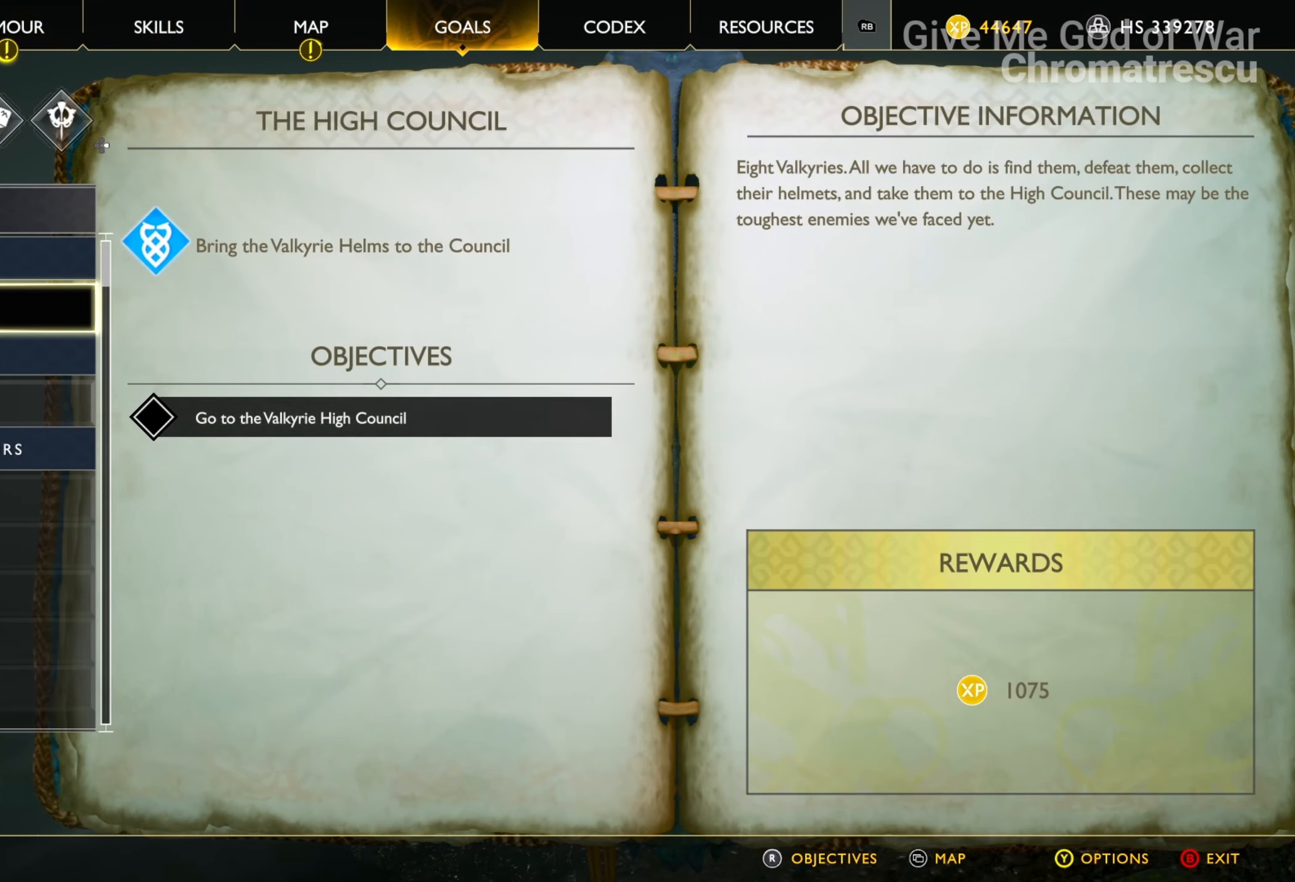
{"buttons": ["L1"], "left_stick": "center", "right_stick": "center", "events": [[475, "L1", "down"]]}
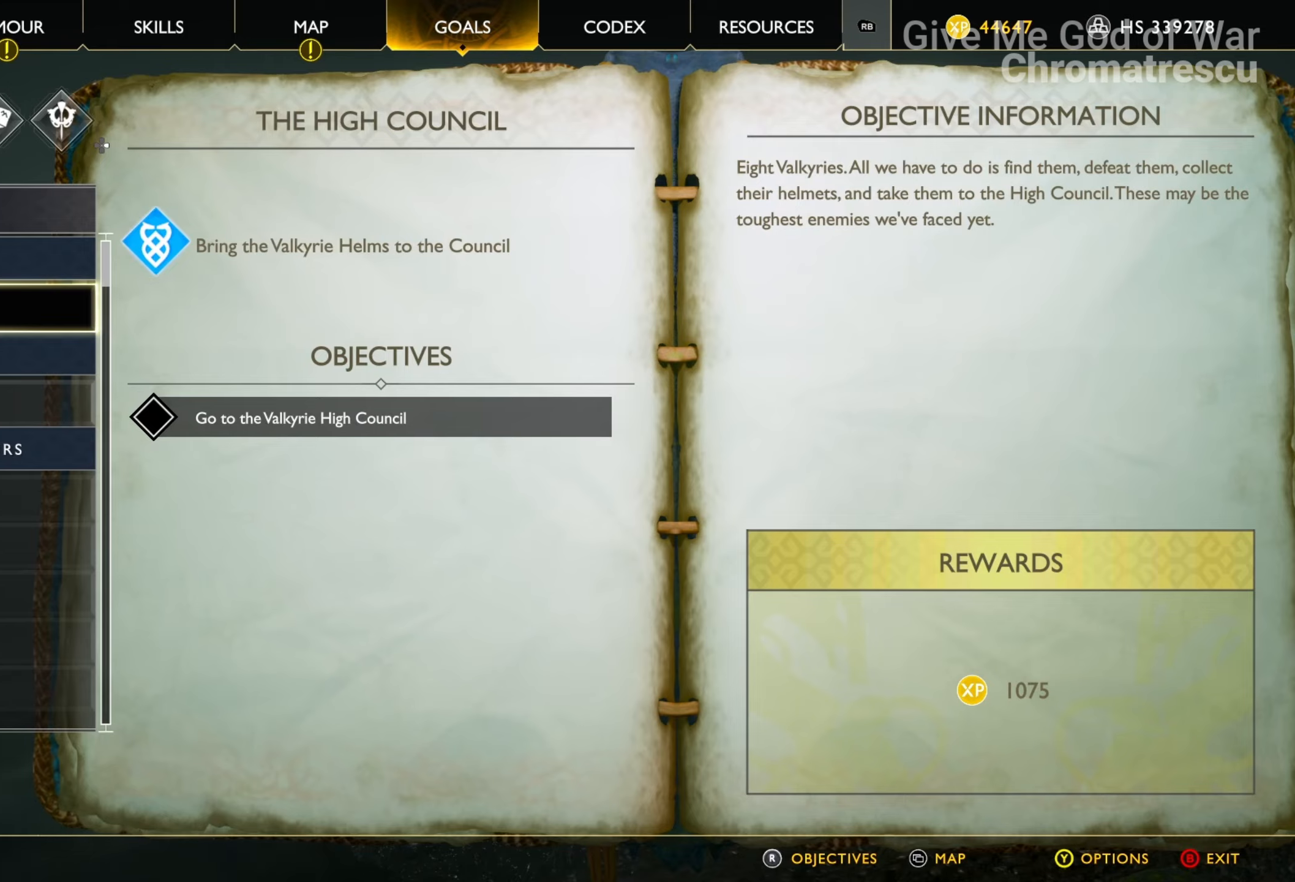
{"buttons": [], "left_stick": "center", "right_stick": "center", "events": [[170, "L1", "up"]]}